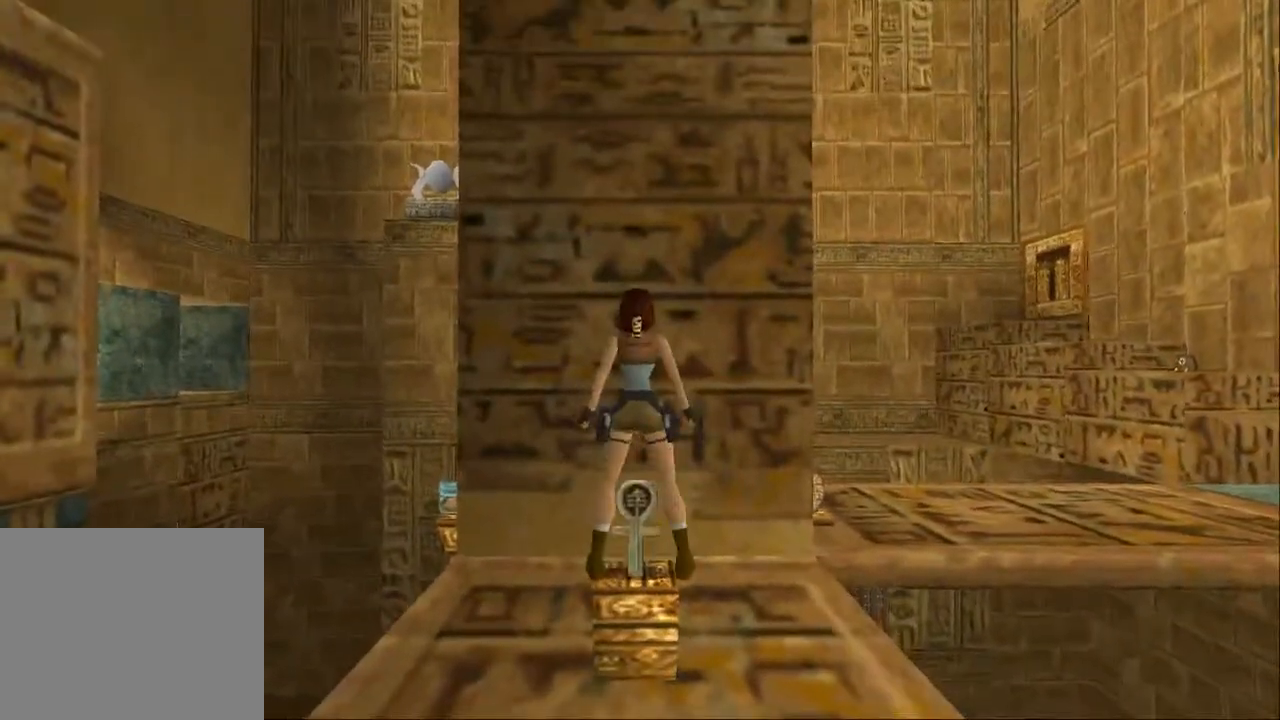
Gameplay with a controller (PlayStation layout); each line is a JSON object with the inputs held at the frame after it. "events" lists button and stick changes between this image and that frame as [ms after this image, input, new state], when the widget could be followed in between. Not read: L3 R3.
{"buttons": [], "left_stick": "center", "right_stick": "center", "events": []}
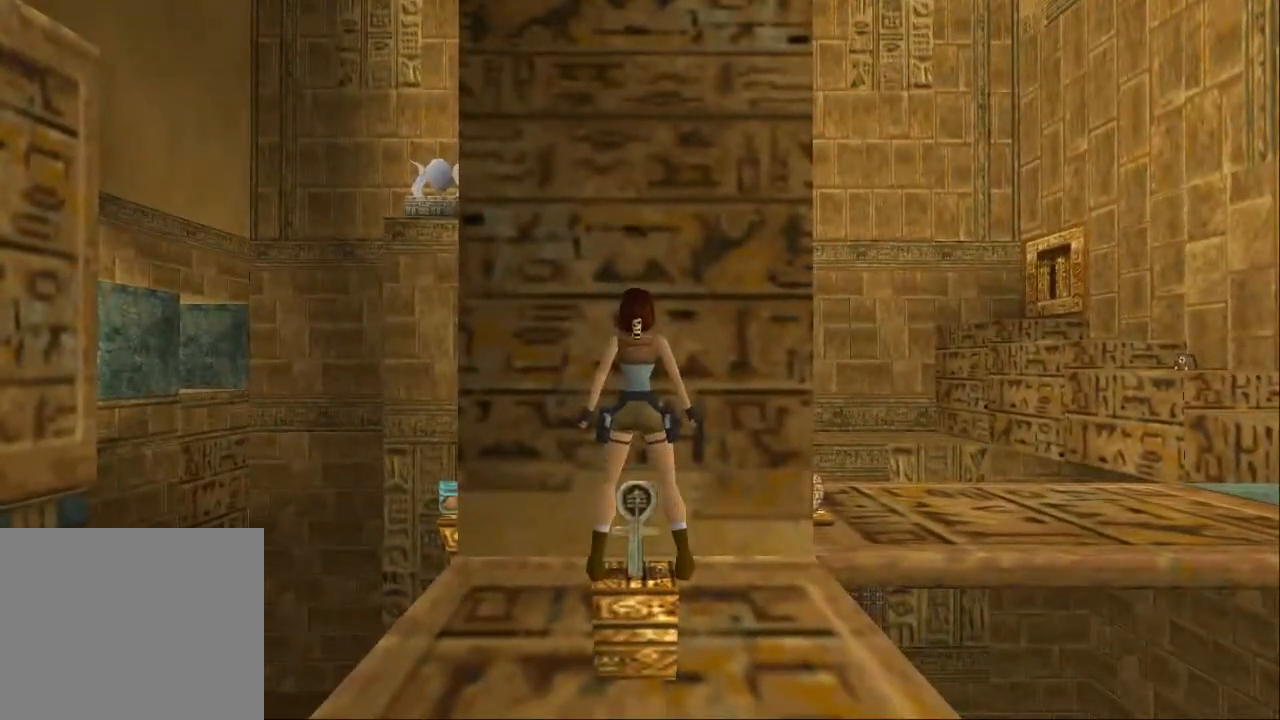
{"buttons": [], "left_stick": "down", "right_stick": "down-right", "events": [[133, "START", "down"], [300, "START", "up"], [300, "left_stick", "right"], [400, "left_stick", "down"], [400, "right_stick", "down-right"]]}
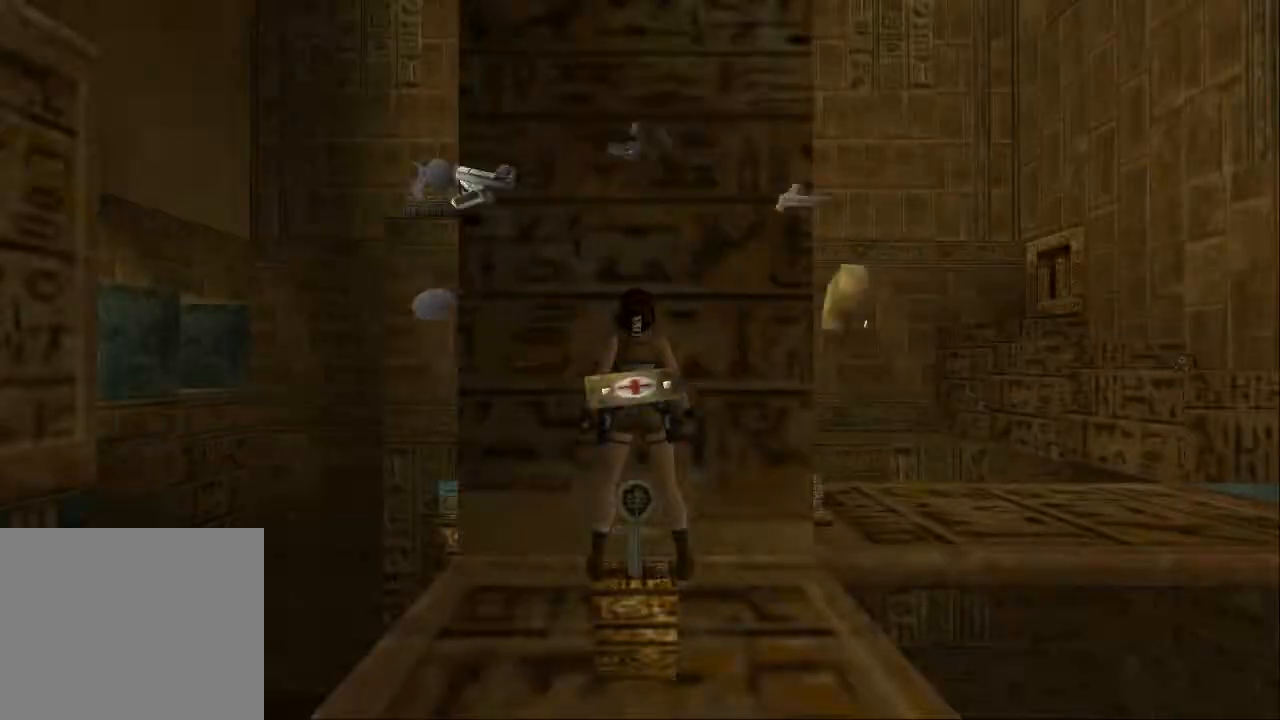
{"buttons": ["CROSS"], "left_stick": "center", "right_stick": "center"}
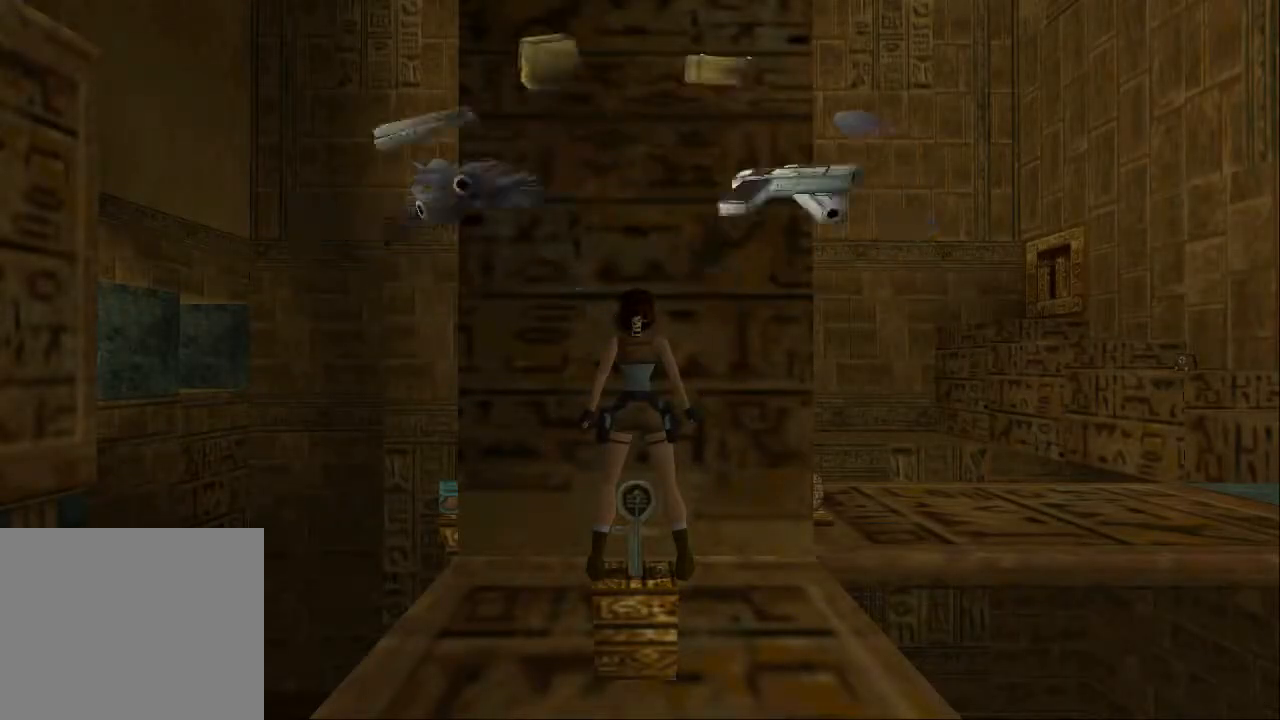
{"buttons": ["CROSS"], "left_stick": "center", "right_stick": "center", "events": [[33, "CROSS", "up"], [100, "CROSS", "down"], [200, "CROSS", "up"], [300, "CROSS", "down"], [367, "CROSS", "up"], [467, "CROSS", "down"]]}
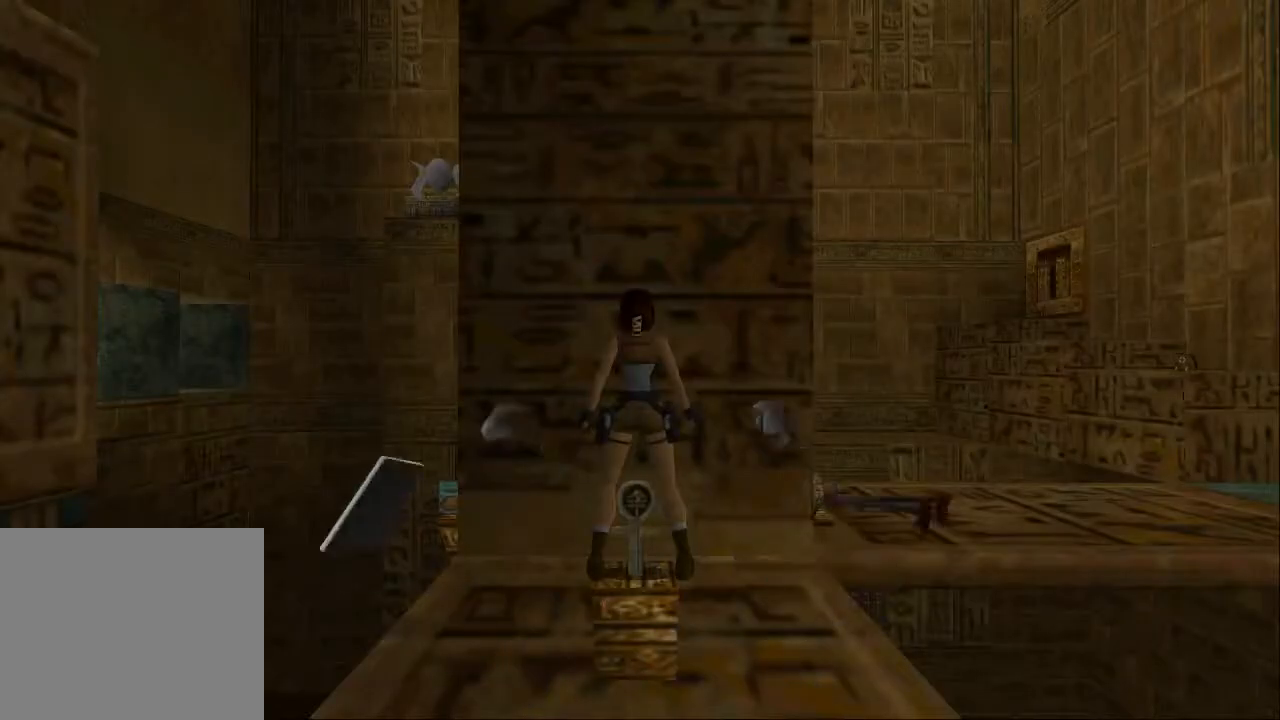
{"buttons": ["CROSS"], "left_stick": "center", "right_stick": "center", "events": [[33, "CROSS", "up"], [133, "CROSS", "down"], [200, "CROSS", "up"], [267, "CROSS", "down"], [367, "CROSS", "up"], [467, "CROSS", "down"]]}
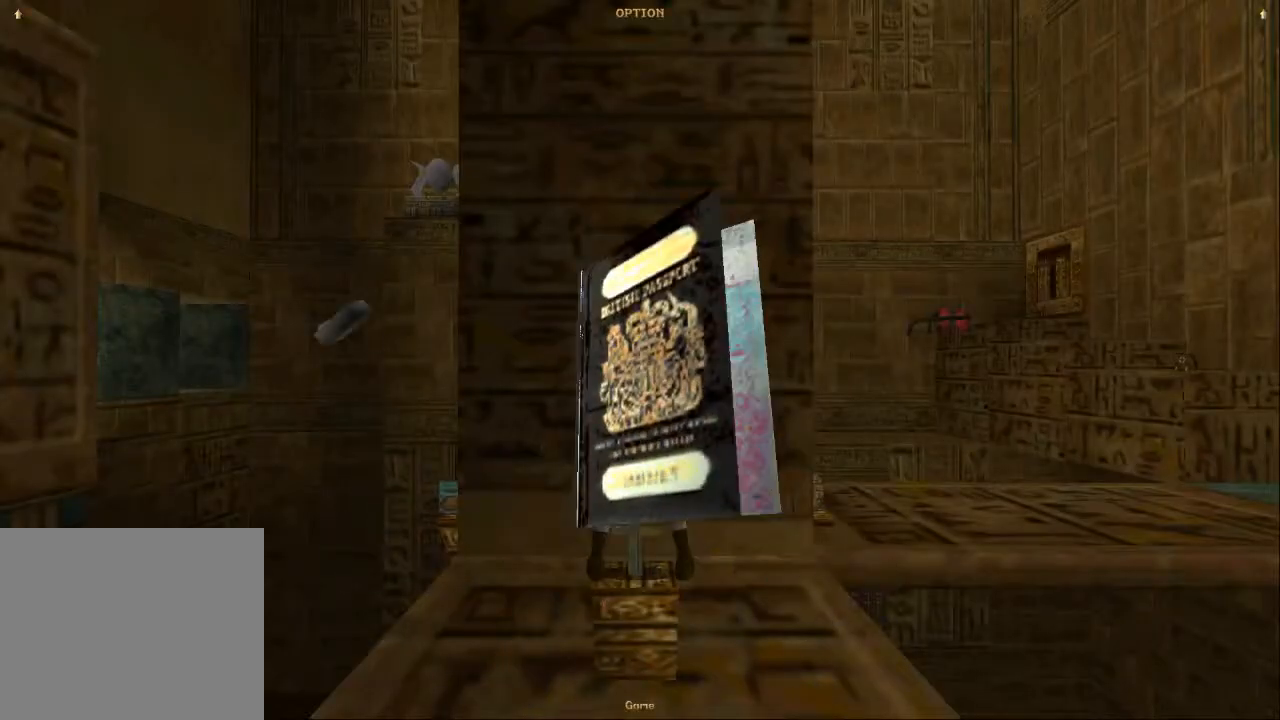
{"buttons": ["CROSS"], "left_stick": "center", "right_stick": "center", "events": [[33, "CROSS", "up"], [133, "CROSS", "down"], [233, "CROSS", "up"], [333, "CROSS", "down"], [400, "CROSS", "up"], [500, "CROSS", "down"]]}
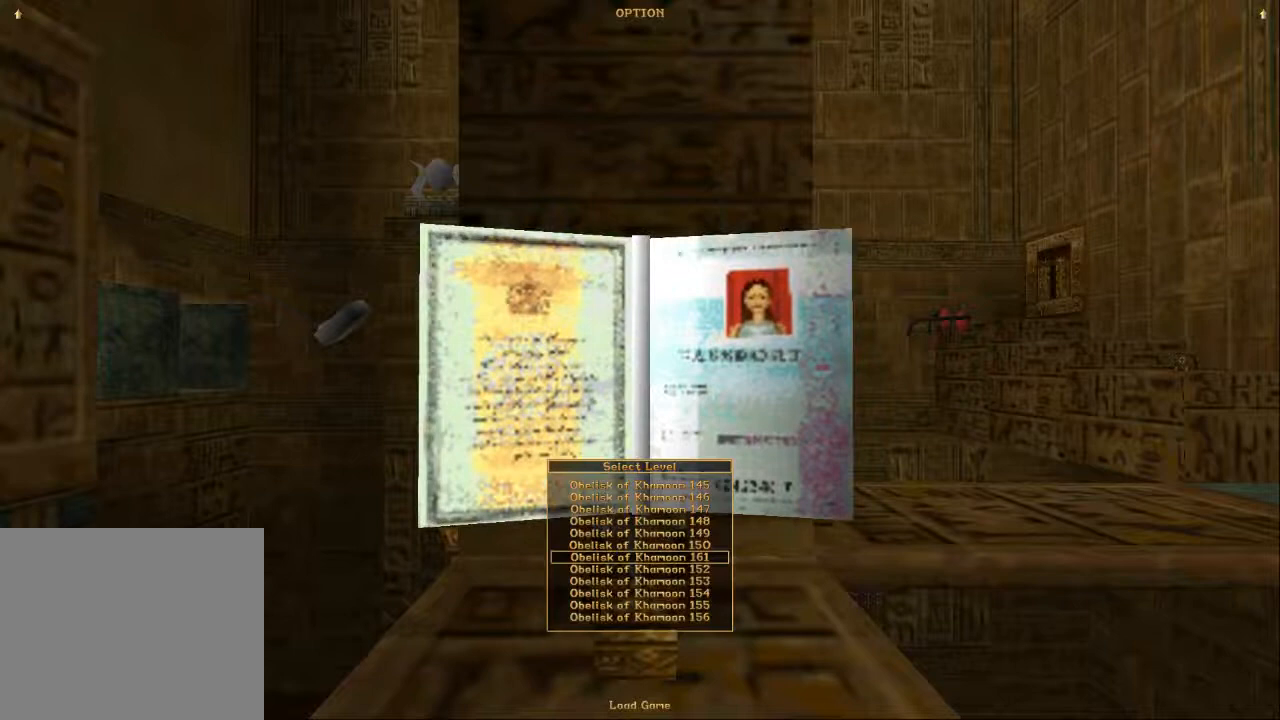
{"buttons": ["CROSS"], "left_stick": "center", "right_stick": "center", "events": [[100, "CROSS", "up"], [167, "CROSS", "down"]]}
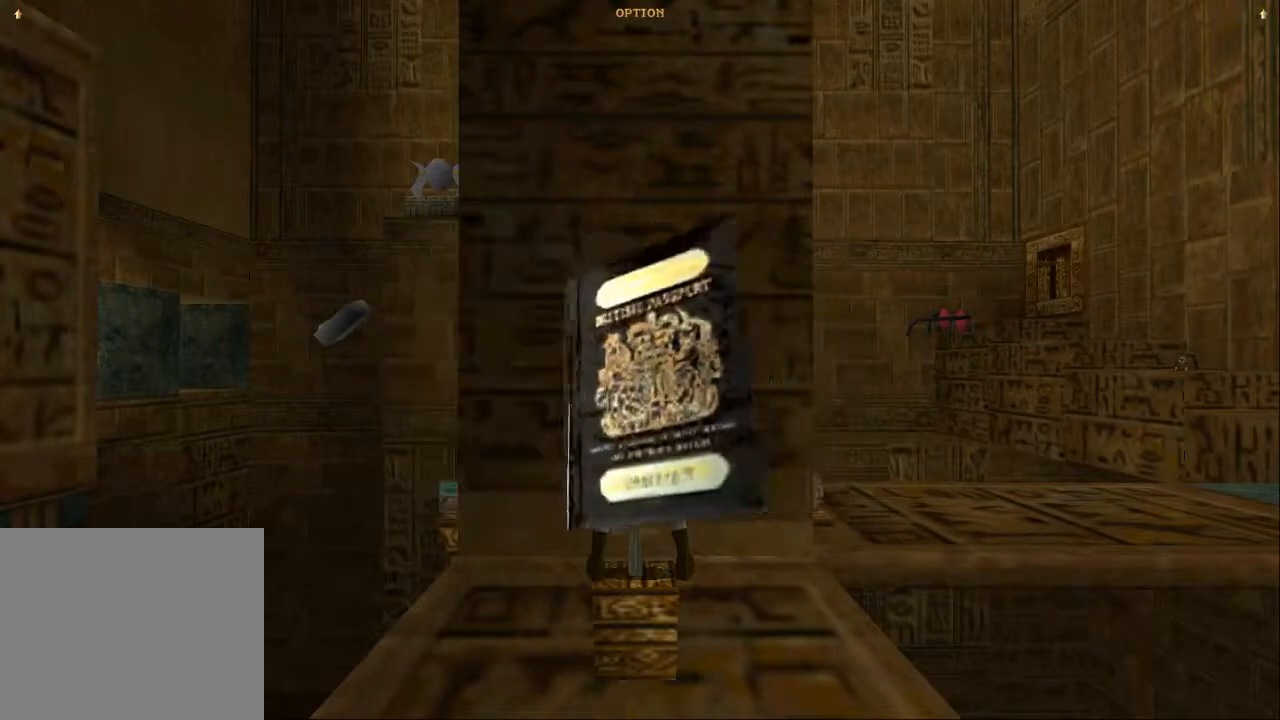
{"buttons": ["CROSS", "DPAD_DOWN"], "left_stick": "center", "right_stick": "center", "events": [[500, "DPAD_DOWN", "down"]]}
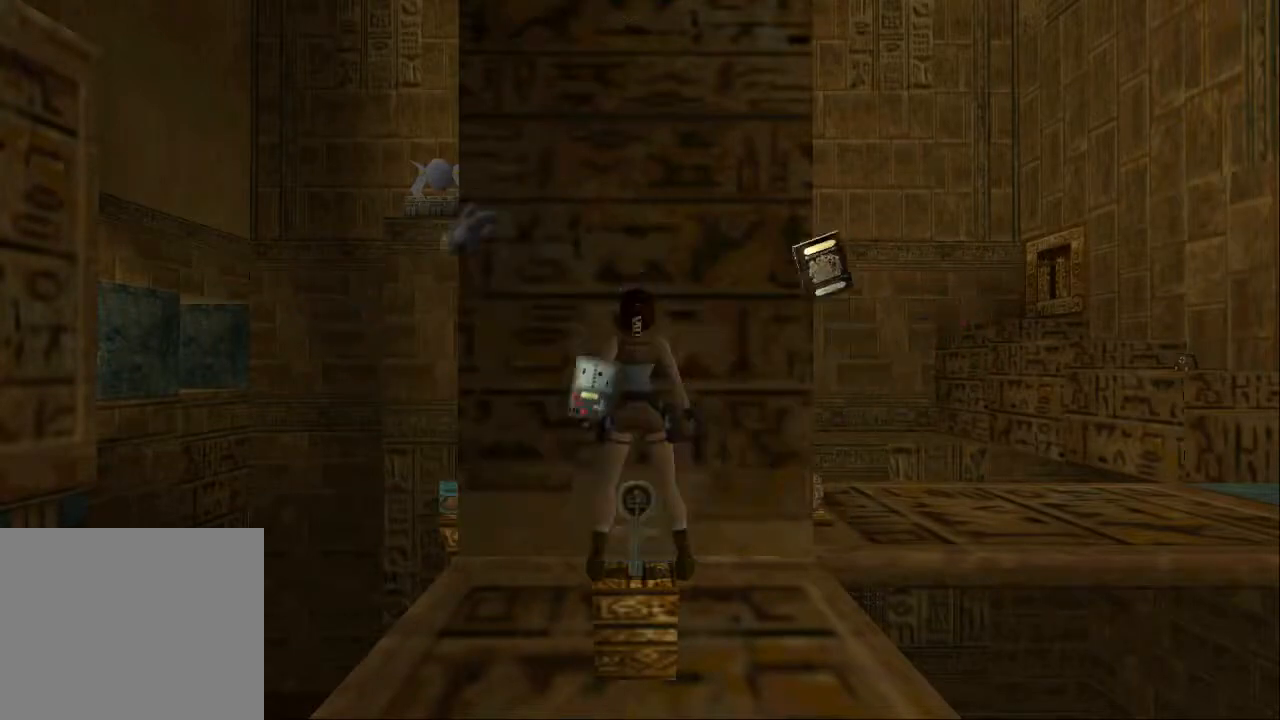
{"buttons": ["CROSS", "DPAD_DOWN"], "left_stick": "center", "right_stick": "center", "events": []}
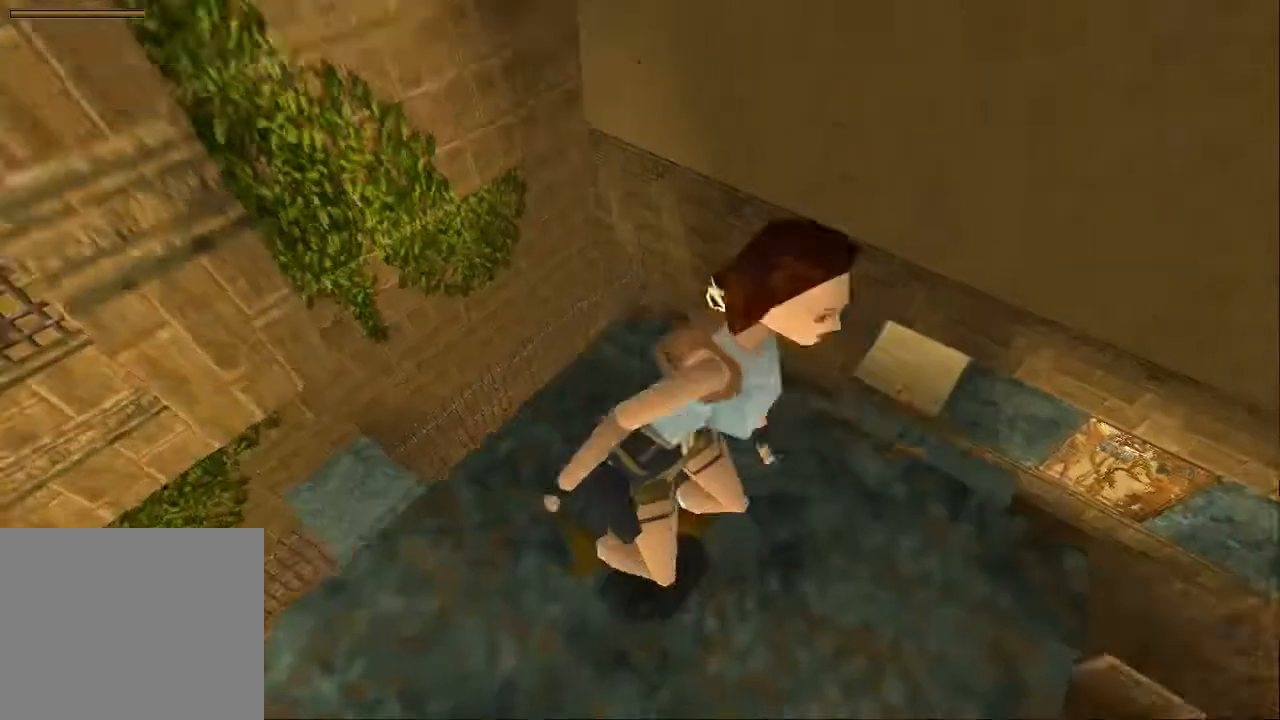
{"buttons": ["CROSS", "DPAD_DOWN"], "left_stick": "center", "right_stick": "center", "events": []}
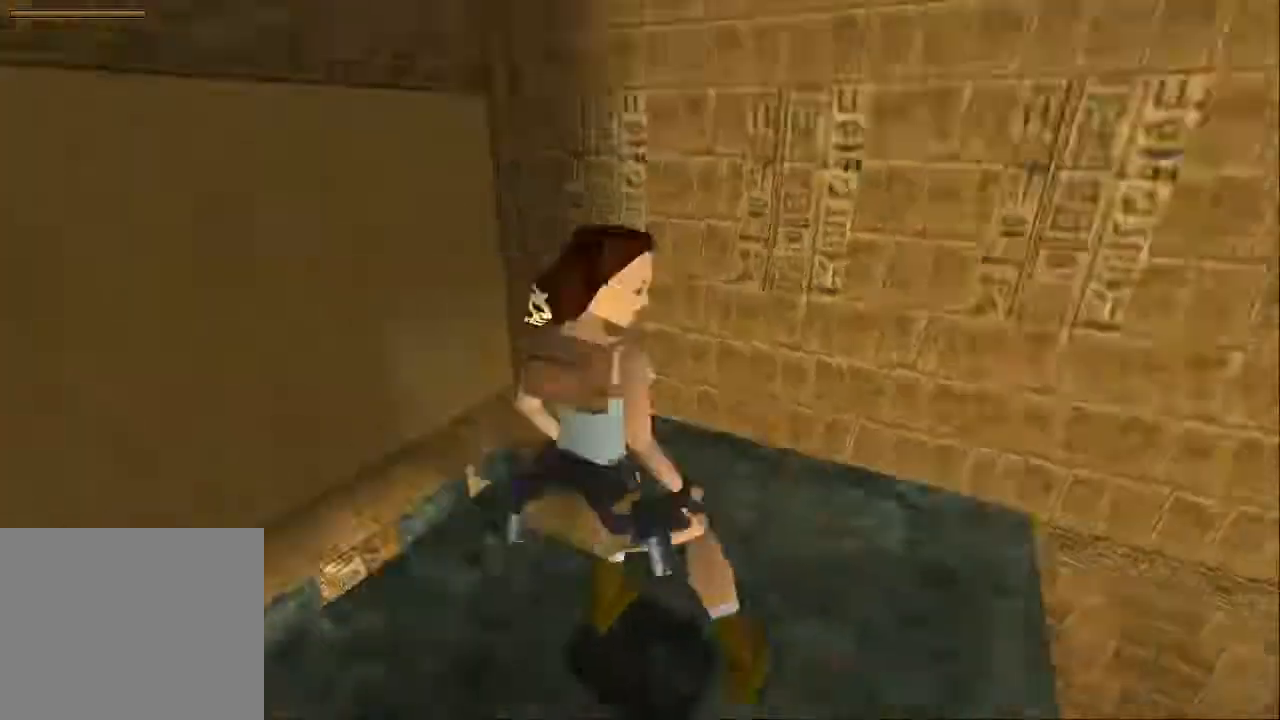
{"buttons": ["CROSS"], "left_stick": "center", "right_stick": "center", "events": [[200, "DPAD_DOWN", "up"]]}
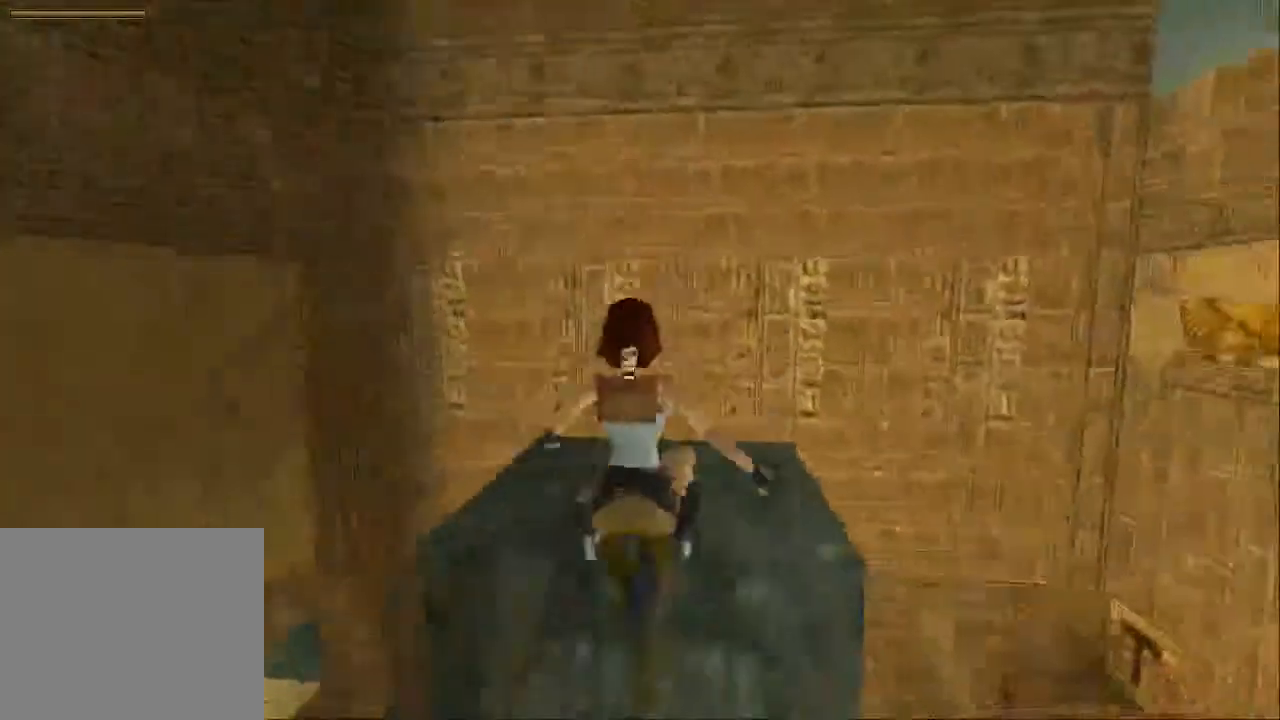
{"buttons": [], "left_stick": "center", "right_stick": "right", "events": [[200, "right_stick", "right"], [400, "CROSS", "up"]]}
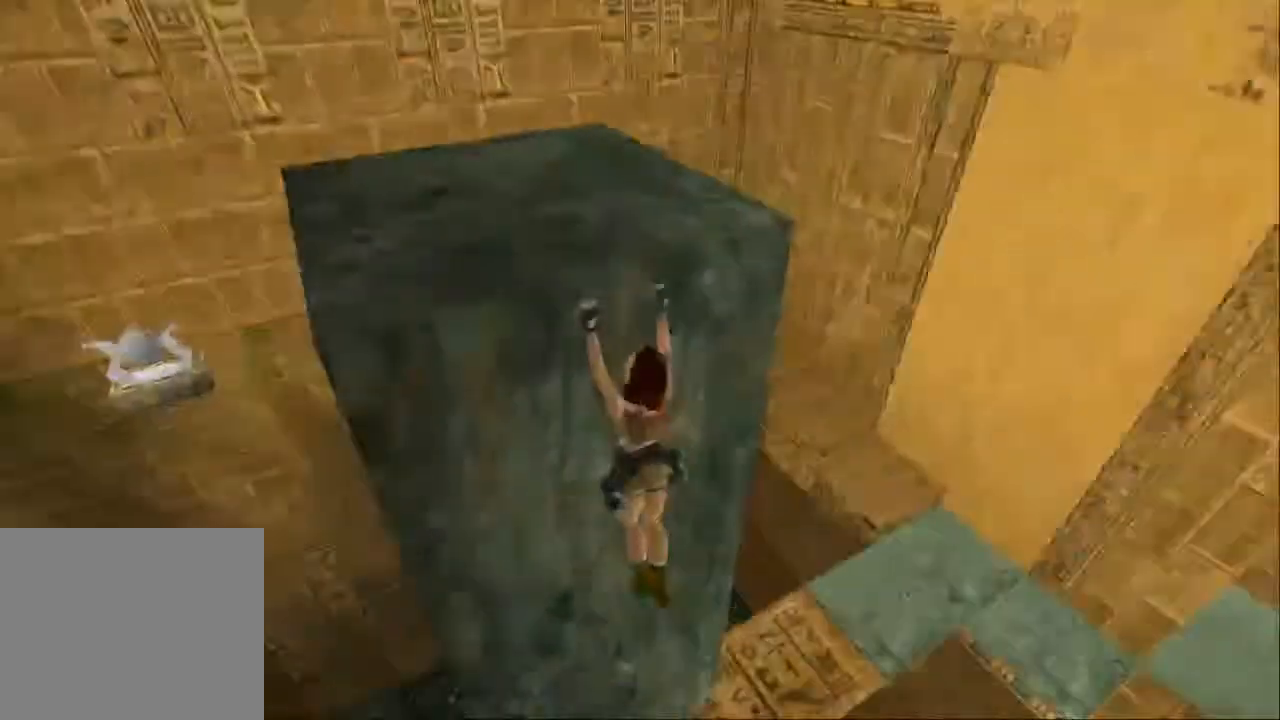
{"buttons": ["CROSS"], "left_stick": "center", "right_stick": "center", "events": [[67, "right_stick", "center"], [133, "CROSS", "down"]]}
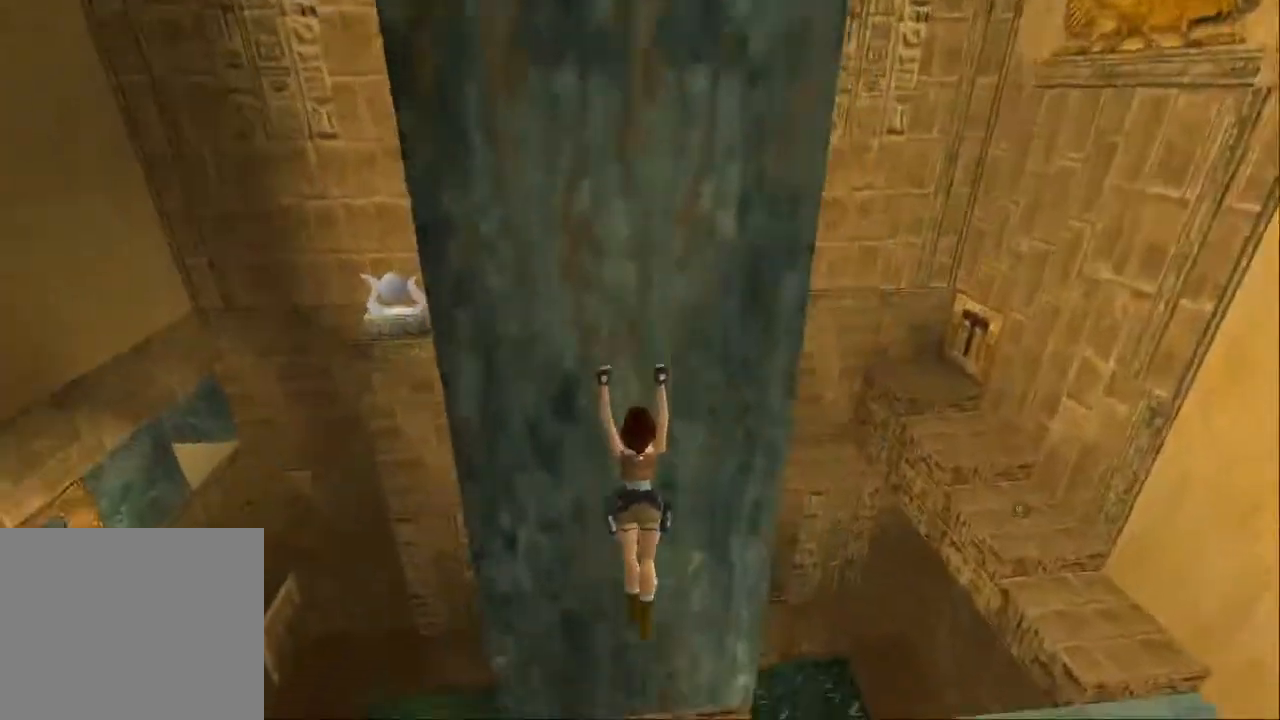
{"buttons": ["CROSS"], "left_stick": "center", "right_stick": "center", "events": []}
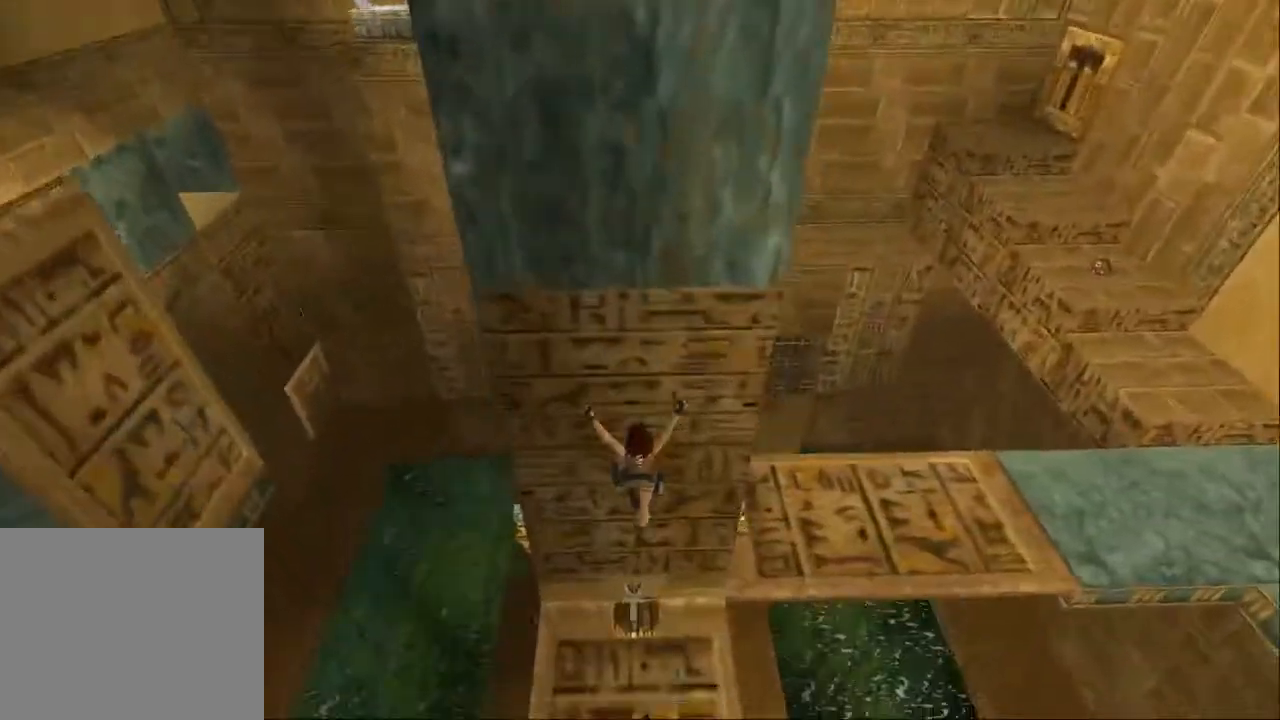
{"buttons": ["CROSS", "DPAD_RIGHT"], "left_stick": "center", "right_stick": "center", "events": [[300, "DPAD_RIGHT", "down"]]}
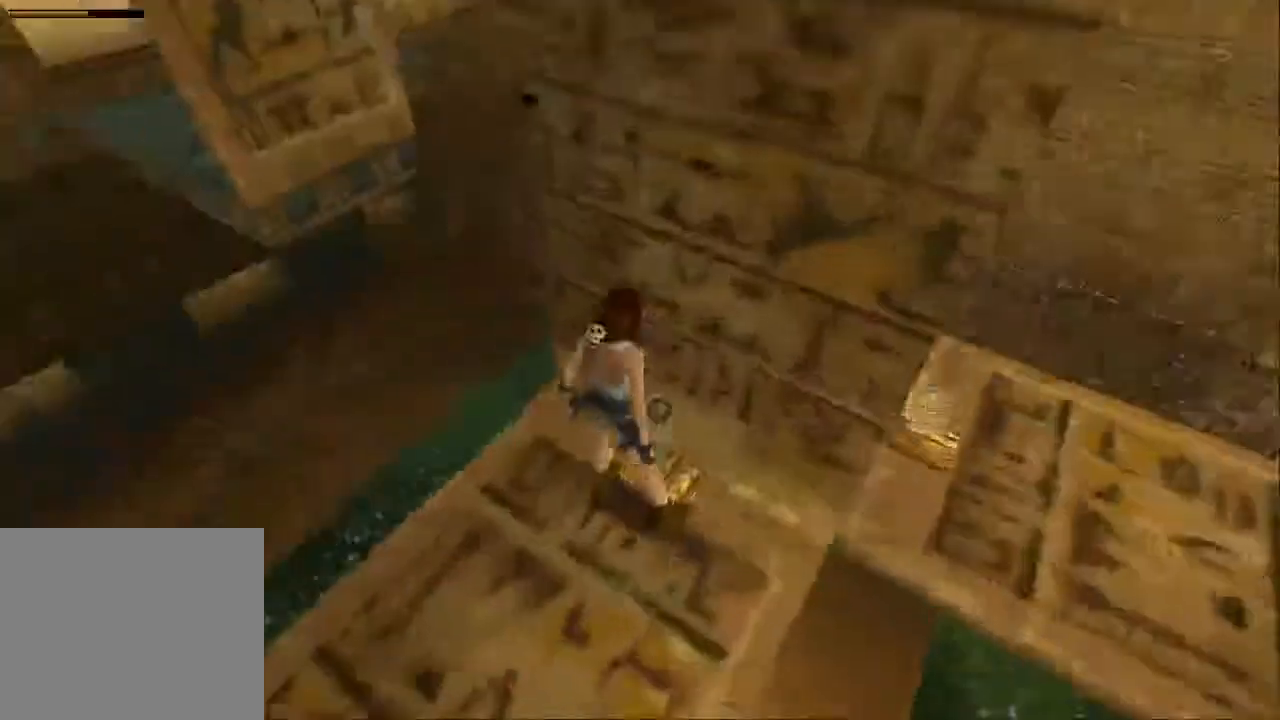
{"buttons": ["TRIANGLE", "DPAD_RIGHT"], "left_stick": "center", "right_stick": "center", "events": [[200, "CROSS", "up"], [367, "TRIANGLE", "down"]]}
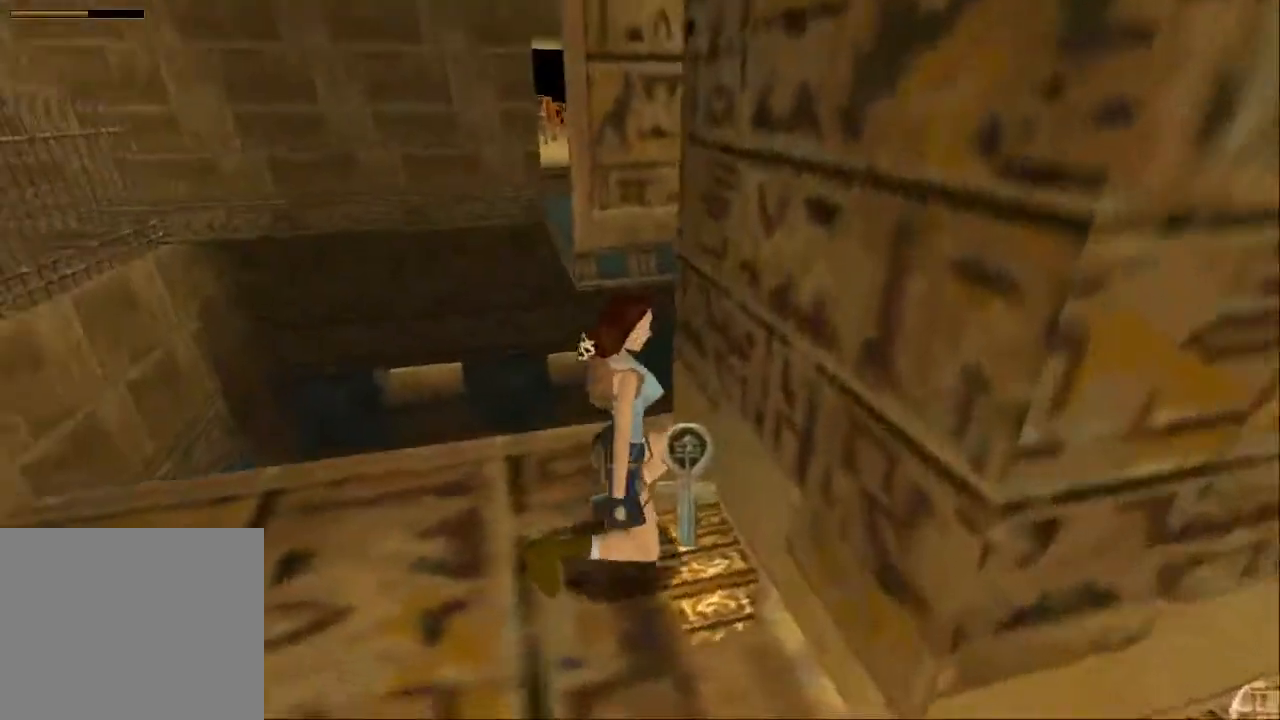
{"buttons": ["TRIANGLE", "DPAD_RIGHT"], "left_stick": "center", "right_stick": "center", "events": []}
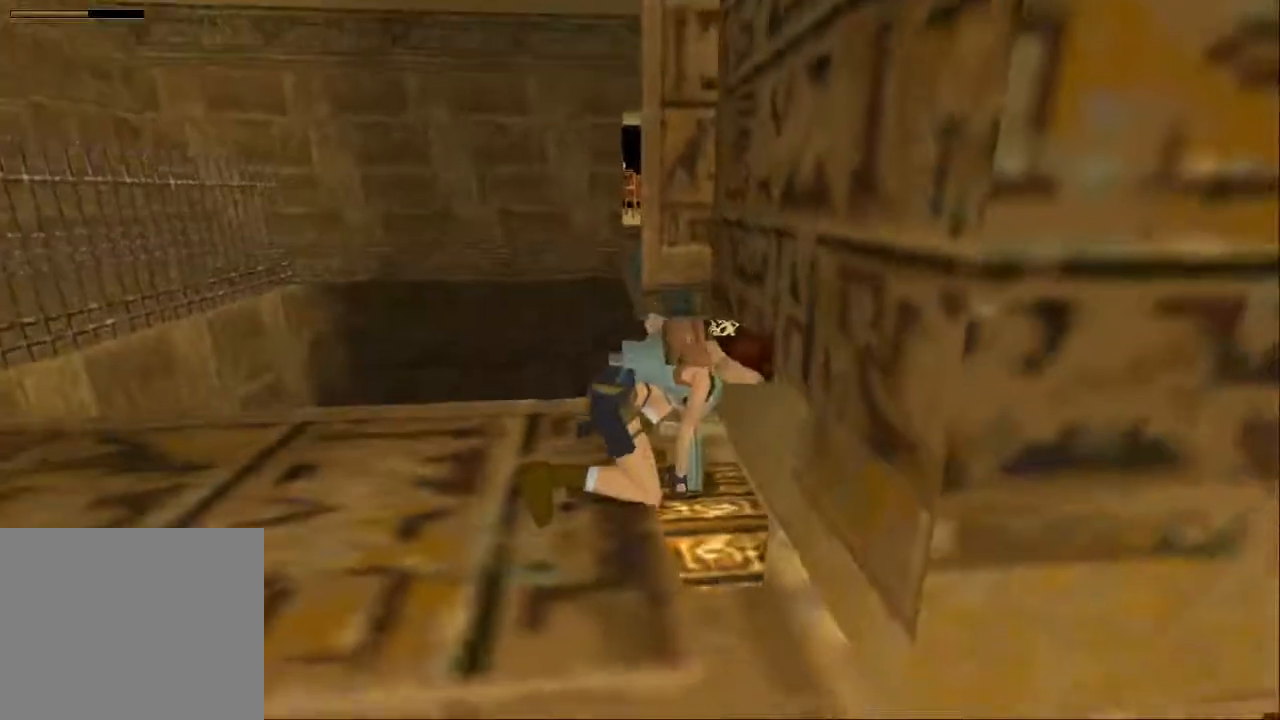
{"buttons": ["TRIANGLE", "DPAD_RIGHT"], "left_stick": "center", "right_stick": "center", "events": []}
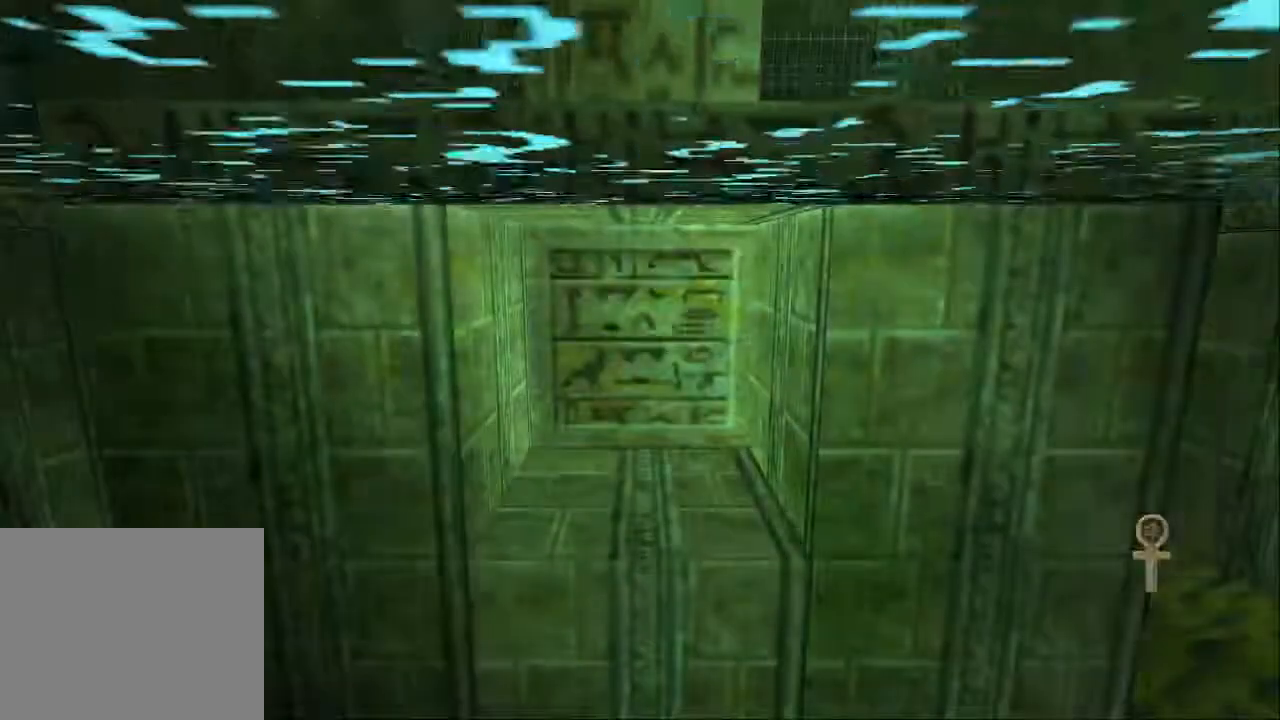
{"buttons": ["TRIANGLE", "DPAD_RIGHT"], "left_stick": "center", "right_stick": "center", "events": []}
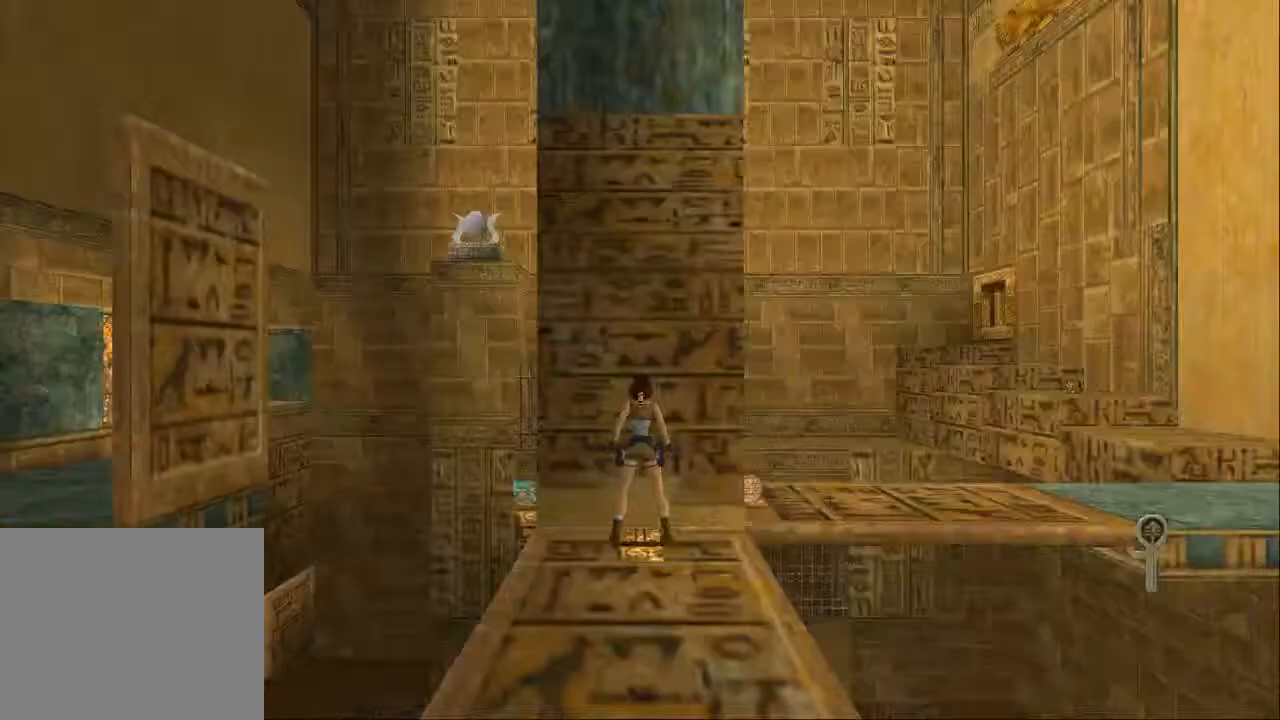
{"buttons": ["DPAD_RIGHT"], "left_stick": "center", "right_stick": "center", "events": [[267, "TRIANGLE", "up"]]}
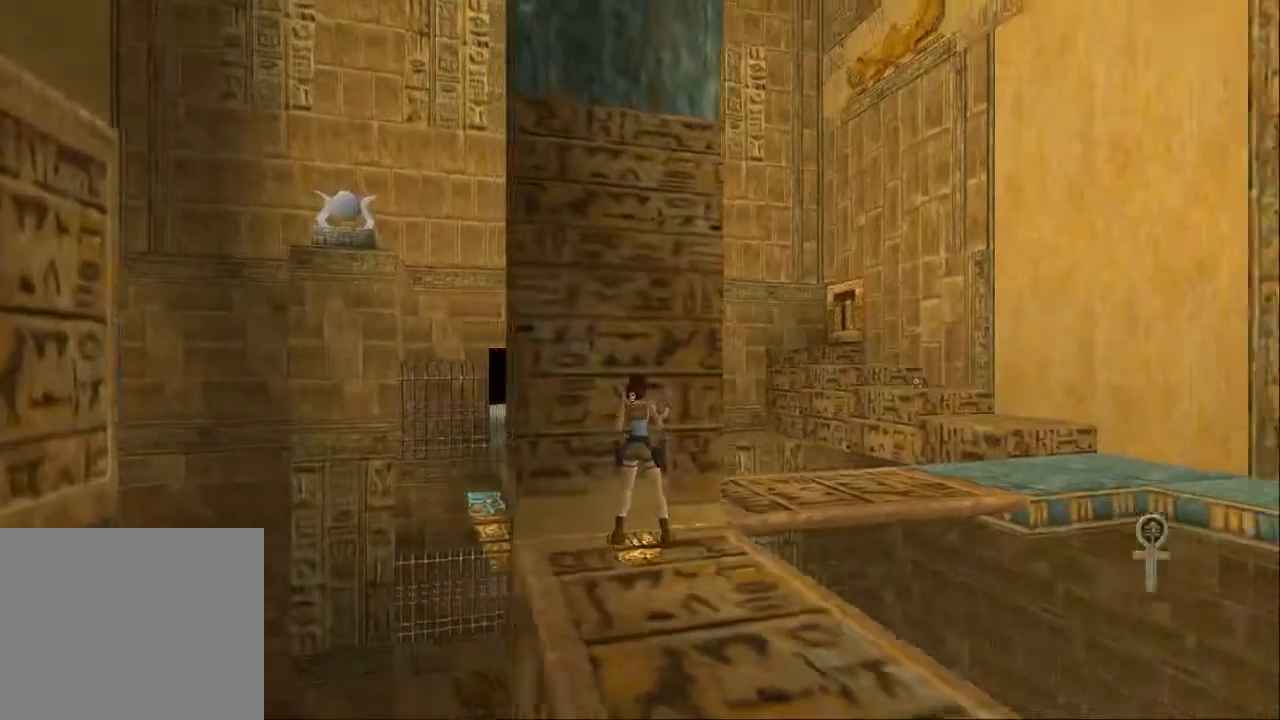
{"buttons": ["DPAD_UP", "DPAD_LEFT"], "left_stick": "center", "right_stick": "center", "events": [[200, "DPAD_RIGHT", "up"], [267, "DPAD_UP", "down"], [300, "DPAD_LEFT", "down"]]}
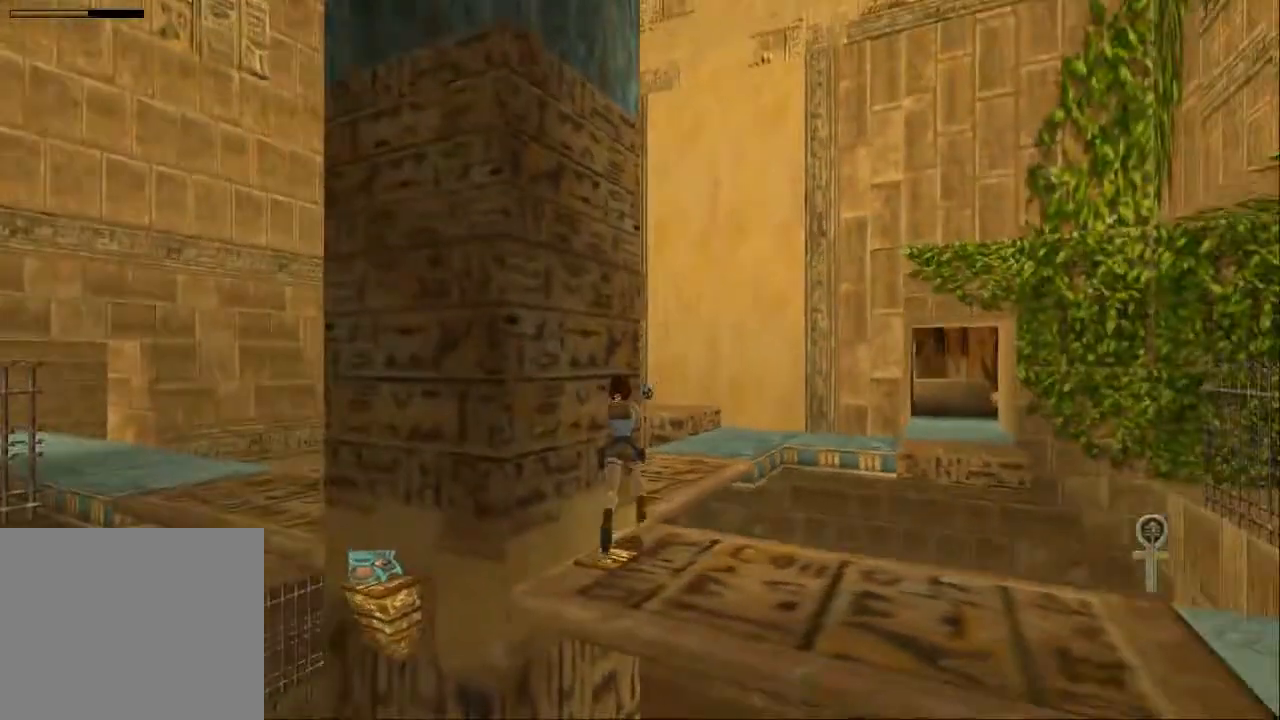
{"buttons": [], "left_stick": "center", "right_stick": "center", "events": [[300, "DPAD_LEFT", "up"], [300, "DPAD_UP", "up"]]}
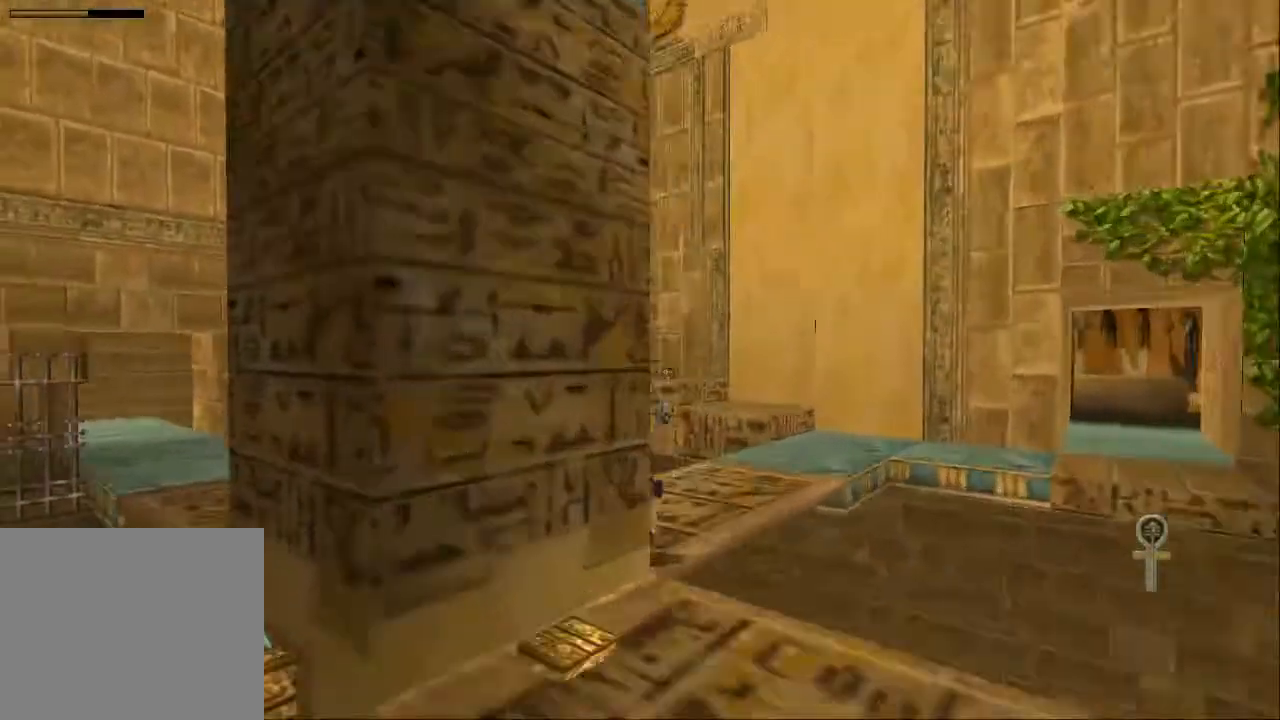
{"buttons": ["DPAD_UP", "DPAD_LEFT"], "left_stick": "center", "right_stick": "center", "events": [[33, "DPAD_LEFT", "down"], [33, "DPAD_UP", "down"], [167, "TRIANGLE", "down"], [433, "TRIANGLE", "up"]]}
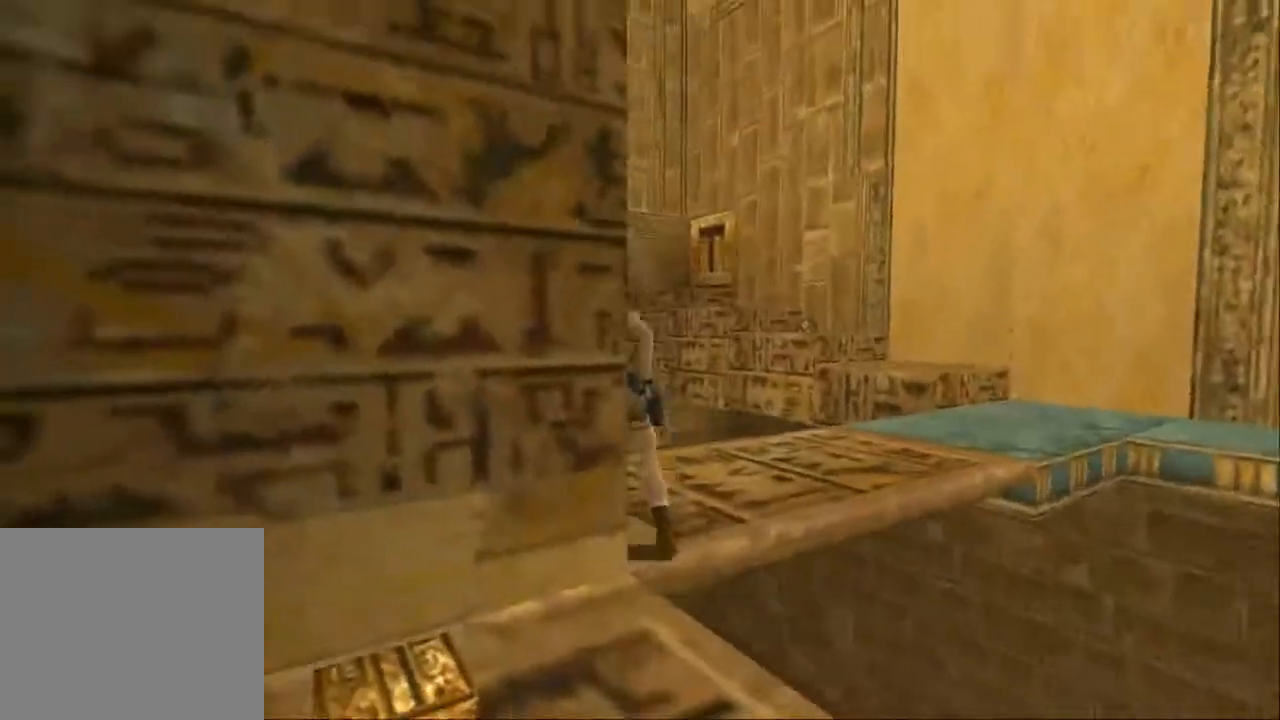
{"buttons": ["DPAD_LEFT"], "left_stick": "center", "right_stick": "center", "events": [[100, "DPAD_UP", "up"]]}
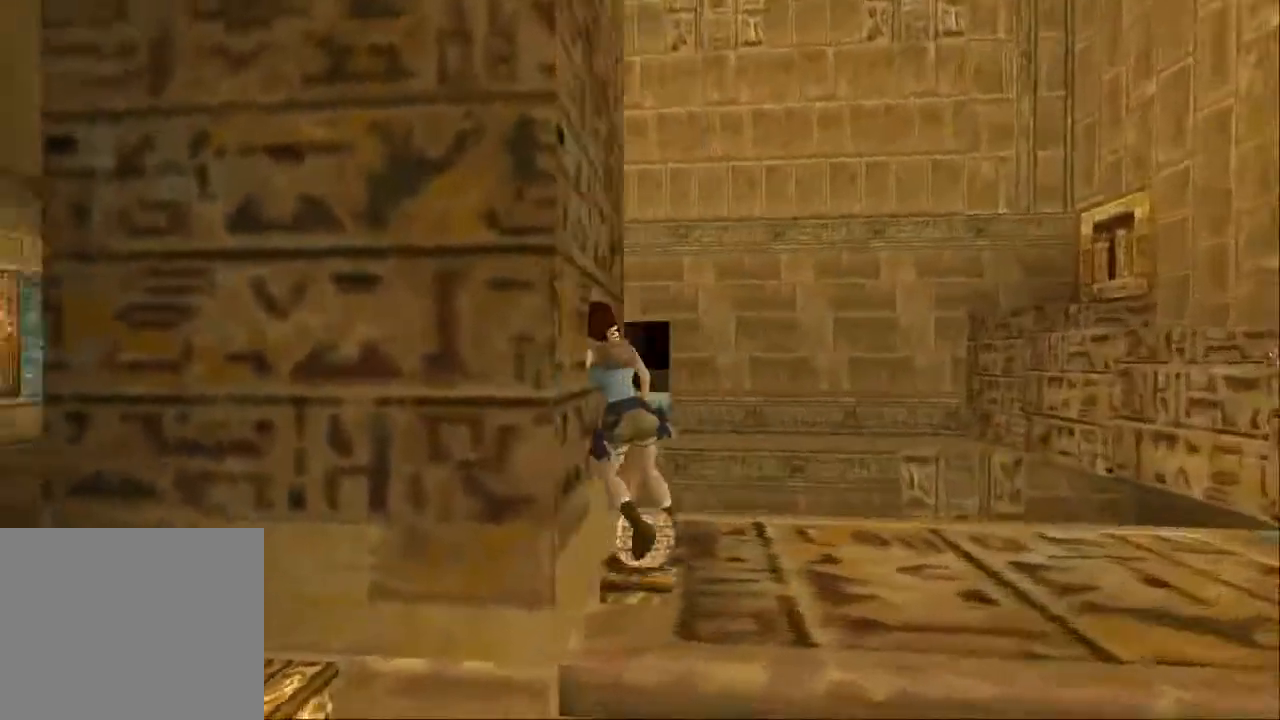
{"buttons": [], "left_stick": "center", "right_stick": "center", "events": [[333, "DPAD_LEFT", "up"]]}
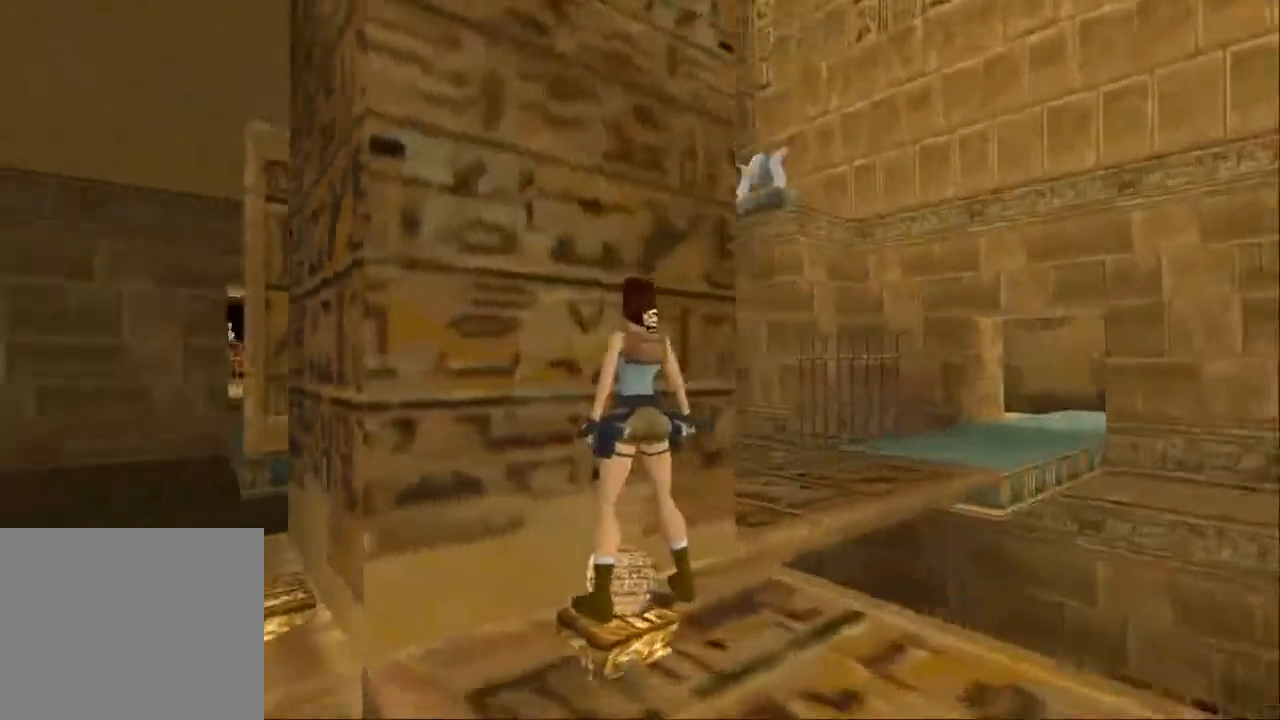
{"buttons": [], "left_stick": "center", "right_stick": "center", "events": []}
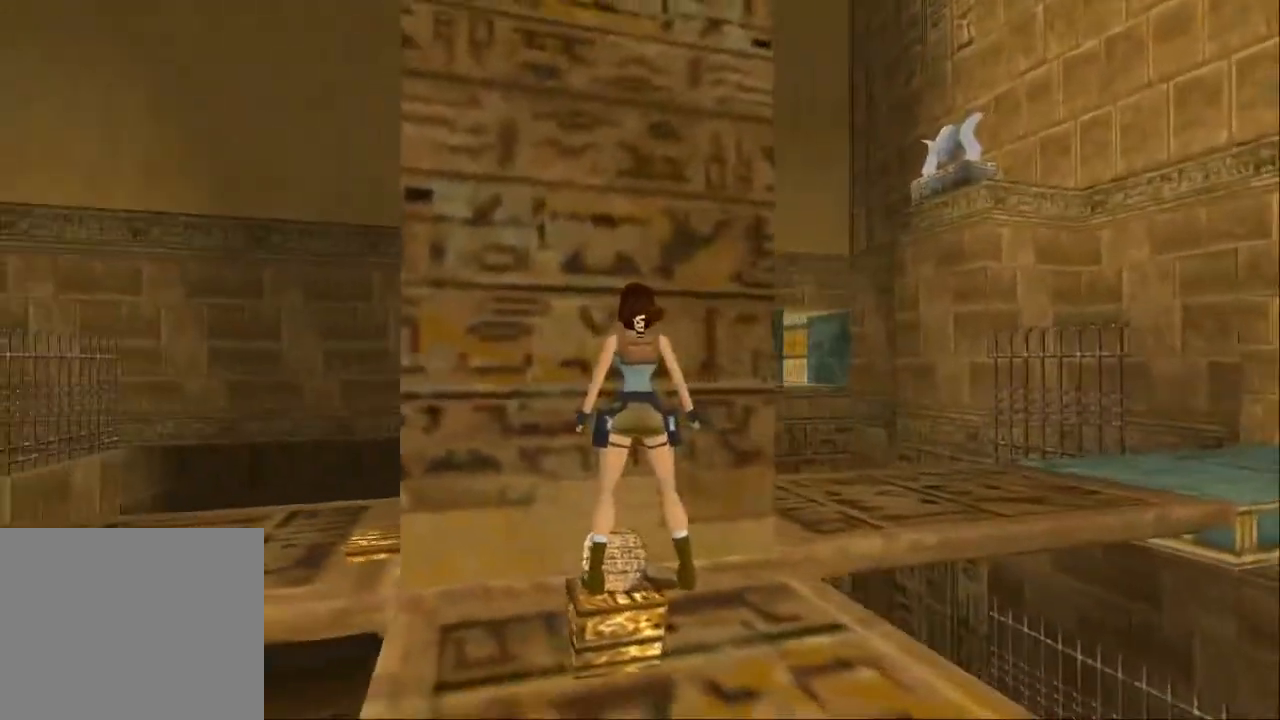
{"buttons": ["CROSS"], "left_stick": "center", "right_stick": "center", "events": [[233, "CROSS", "down"]]}
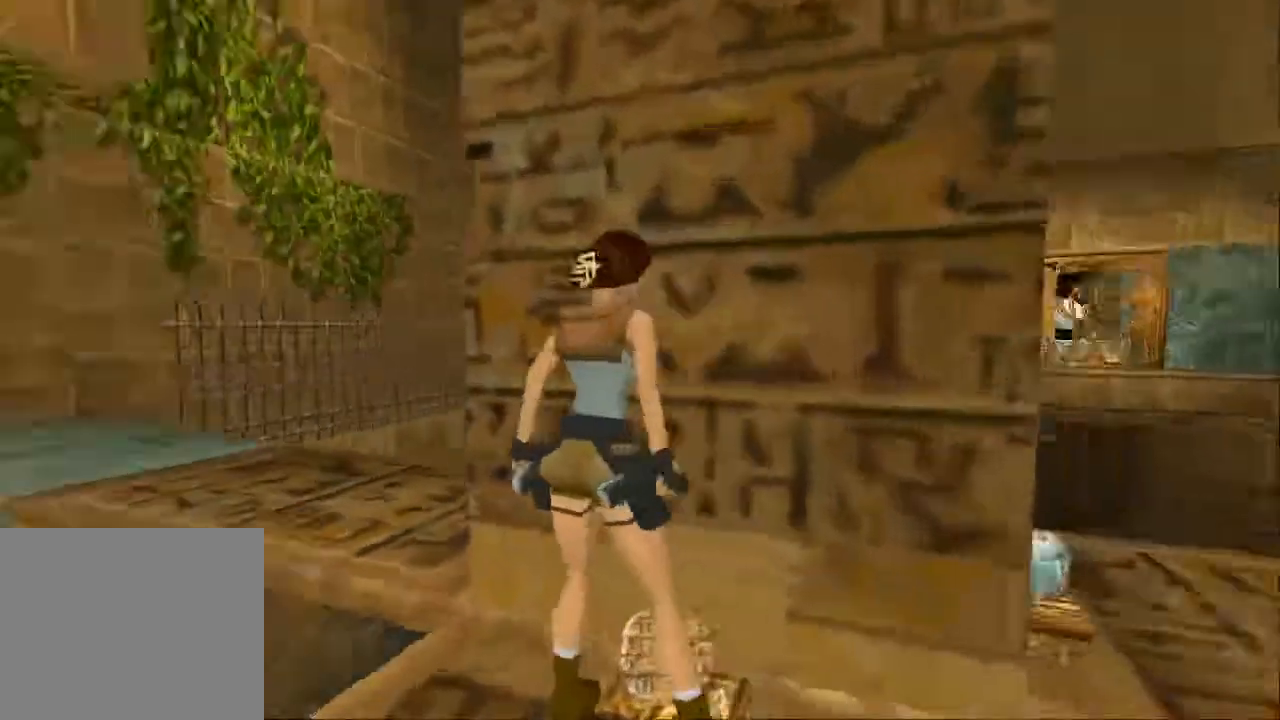
{"buttons": ["CROSS", "DPAD_RIGHT"], "left_stick": "center", "right_stick": "center", "events": [[367, "DPAD_RIGHT", "down"]]}